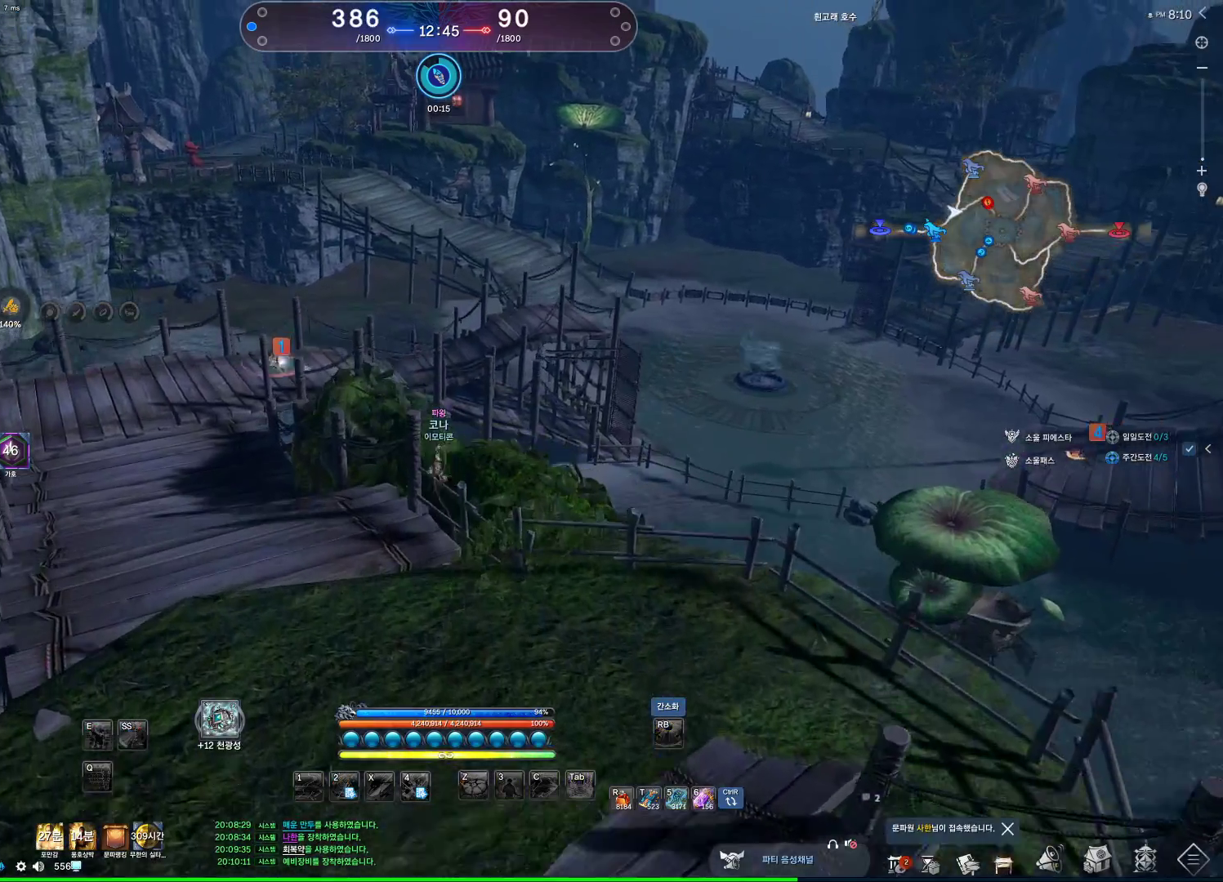
Gameplay with keyboard and mouse; each line is a JSON object with the keys and mouse buttons held at the frame after it. "events" lists presses ("down") and releases ("up") of "1", "2", "3", "4", "5", "a", "alt", "c", "ctrl", "d", "e", "f", "m", "q", "r", "s", "shift", "space", "t", "tab", "tilde", "v", "w", "x", "z", "mouse_left", "mouse_wheel" and "mouse_right" between this image and that frame as [ms after this image, input, new state], when the widget could be followed in between. "mouse_left", "mouse_wheel", "mouse_right" = the "left", "wheel", "right" buttons of the "mouse" list. No other keys are recorded. "wheel" means that the mouse wheel is clicked or scrolled. Not read: mouse_move other_keys.
{"keys": ["a", "alt", "w"], "mouse": [], "events": [[333, "alt", "down"]]}
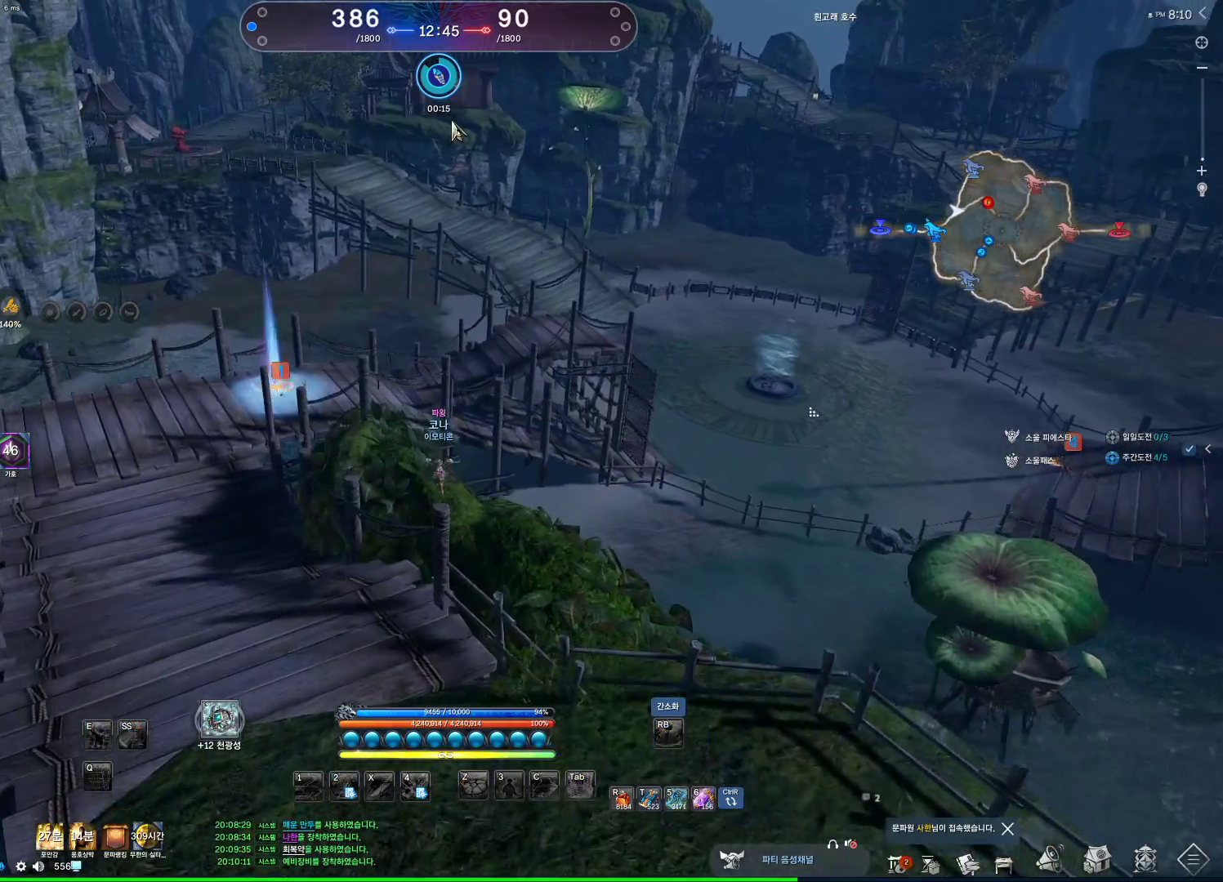
{"keys": ["a", "alt", "w"], "mouse": [], "events": []}
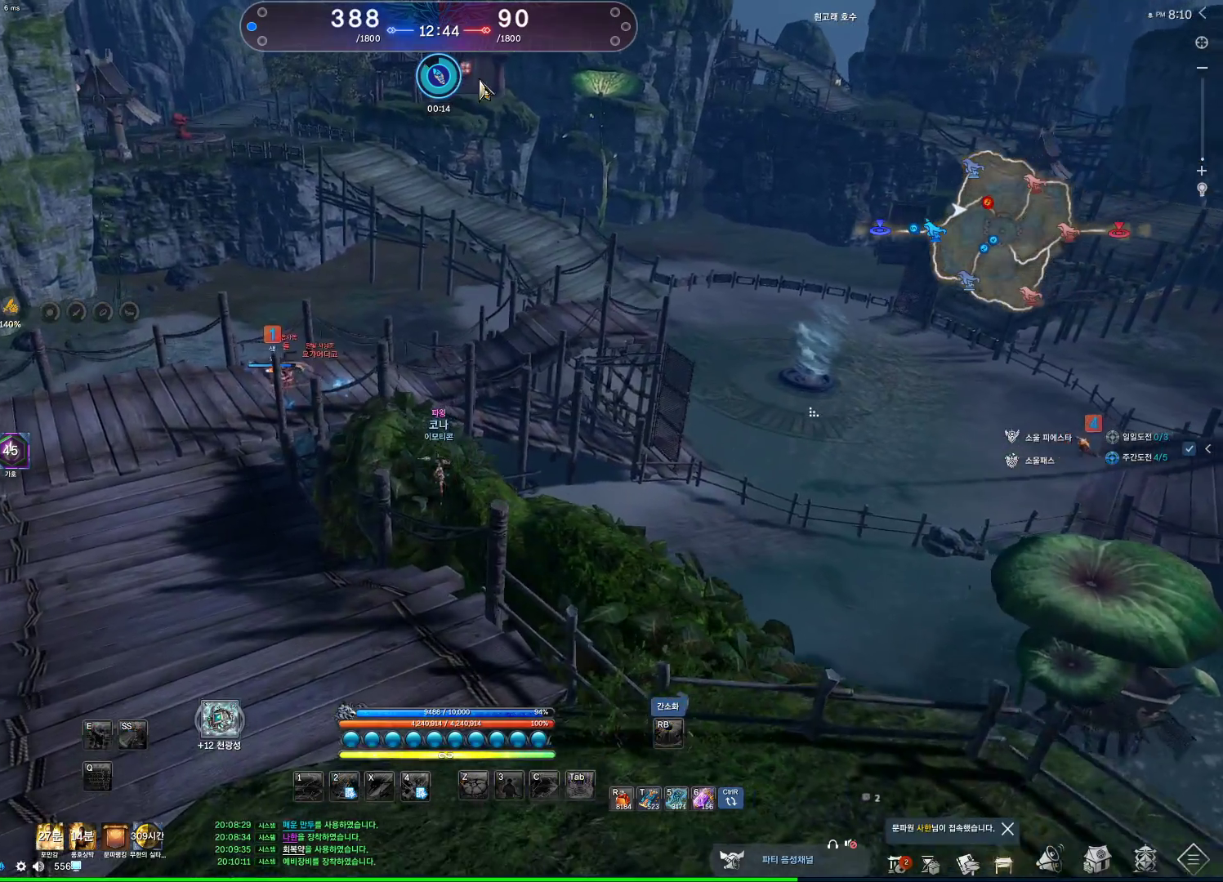
{"keys": ["a", "alt", "w"], "mouse": ["left", "right"], "events": [[67, "a", "up"], [233, "mouse_left", "down"], [300, "mouse_right", "down"], [400, "mouse_left", "up"], [400, "mouse_right", "up"], [433, "a", "down"], [500, "mouse_left", "down"], [500, "mouse_right", "down"]]}
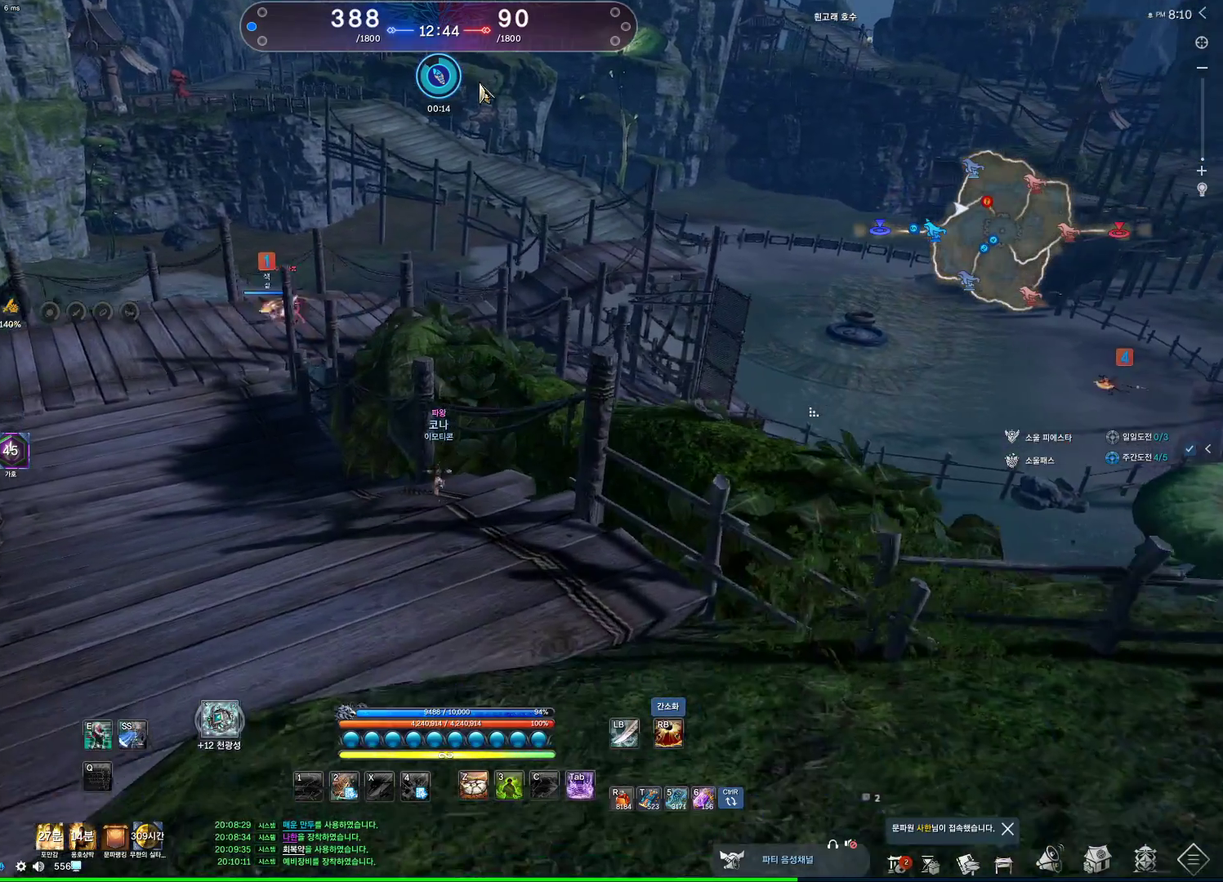
{"keys": ["w"], "mouse": [], "events": [[67, "mouse_right", "up"], [133, "mouse_left", "up"], [200, "alt", "up"], [400, "a", "up"], [400, "space", "down"], [500, "space", "up"]]}
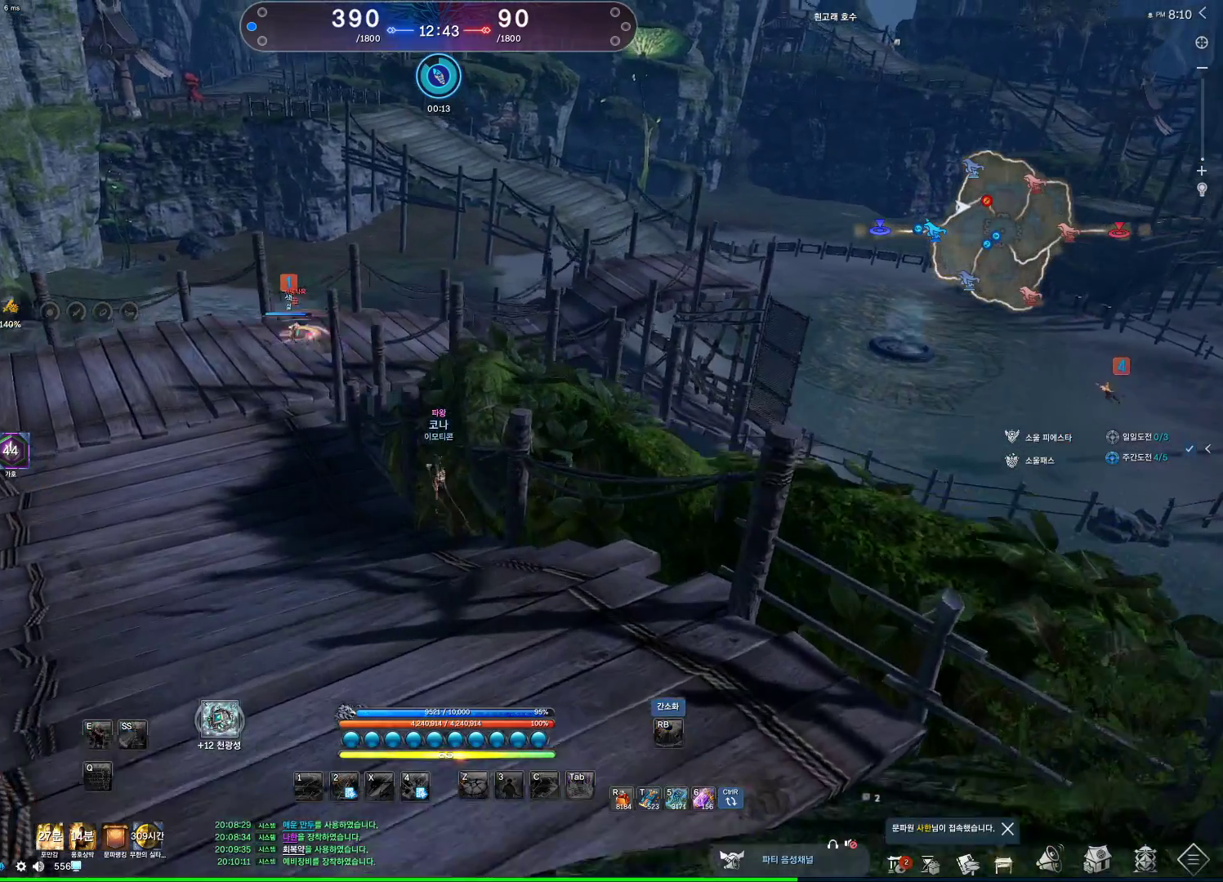
{"keys": ["w"], "mouse": [], "events": [[67, "d", "down"], [200, "a", "down"], [200, "d", "up"], [333, "a", "up"]]}
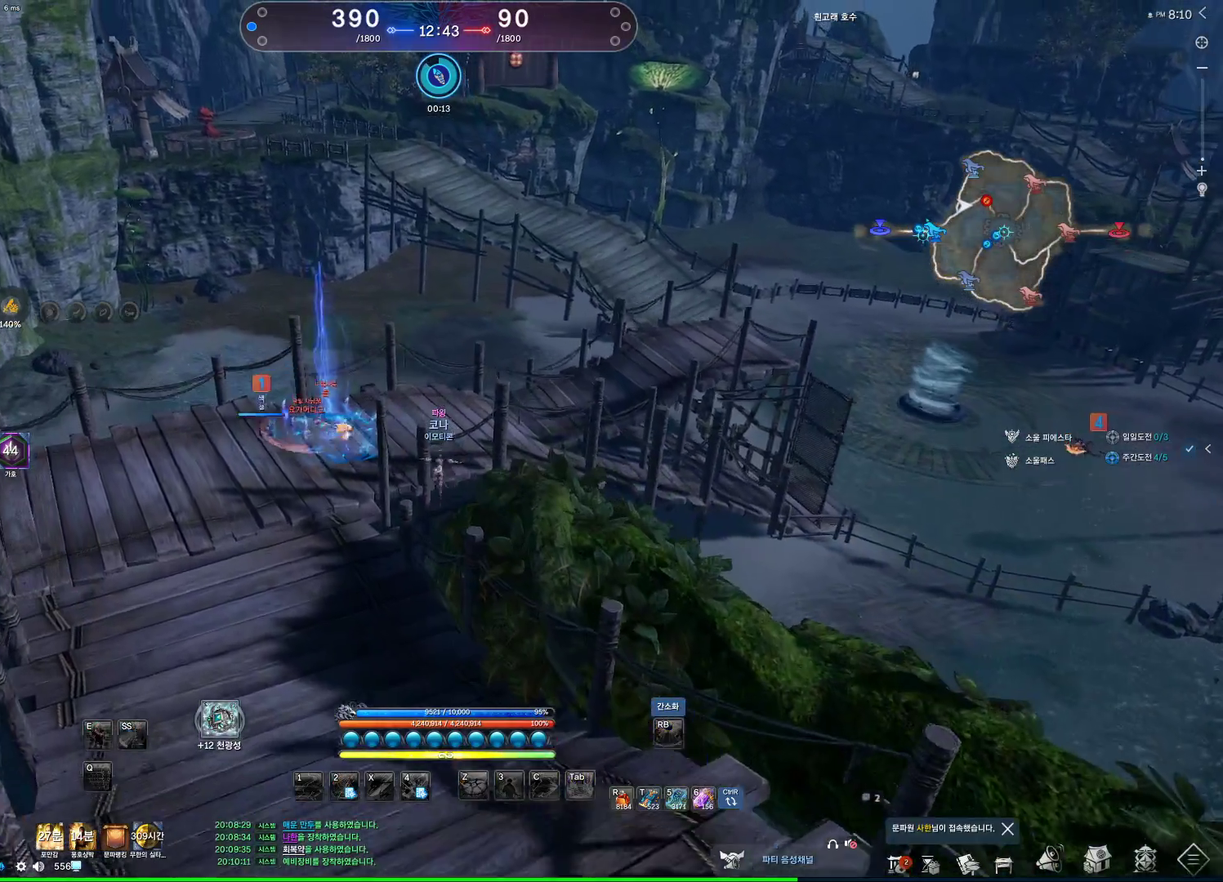
{"keys": ["w"], "mouse": [], "events": [[67, "tilde", "down"], [200, "tilde", "up"]]}
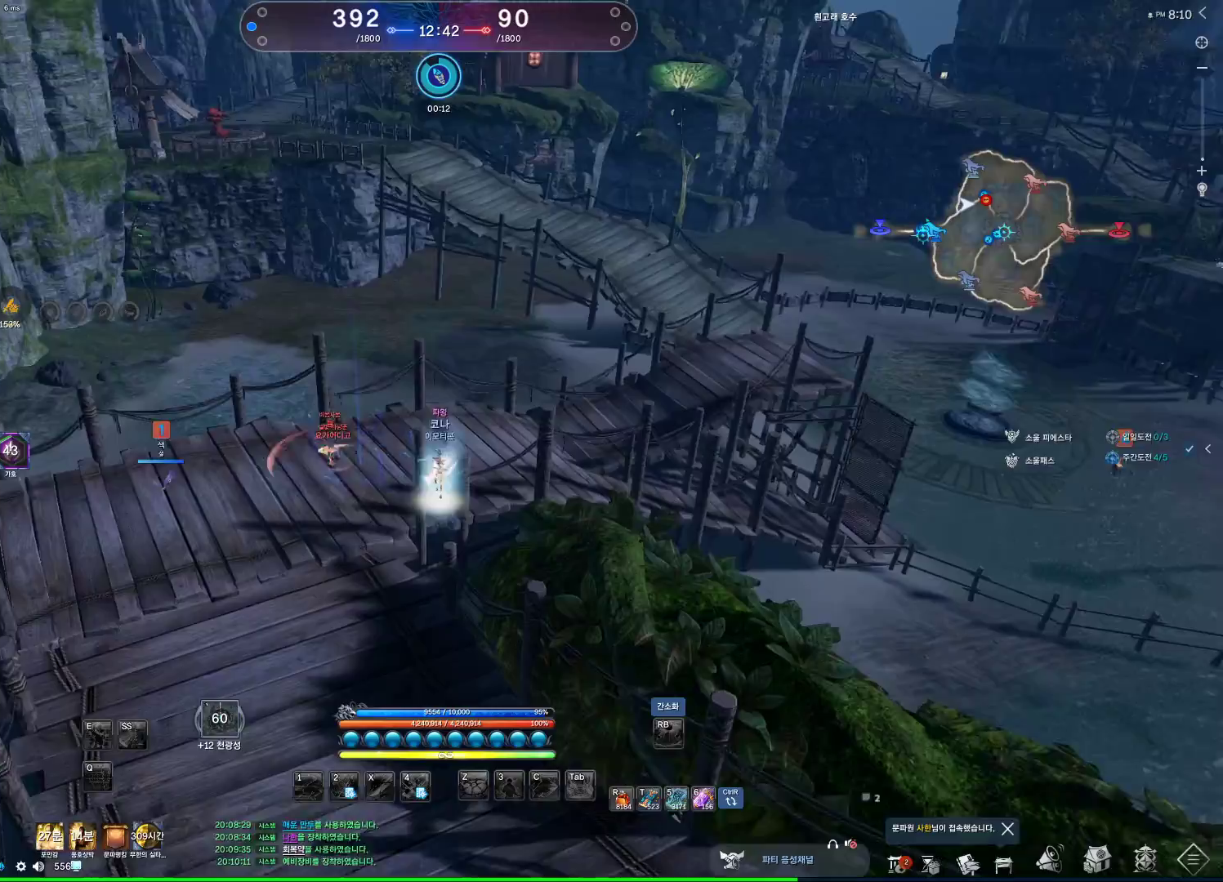
{"keys": [], "mouse": [], "events": [[267, "w", "up"], [367, "tab", "down"], [433, "tab", "up"]]}
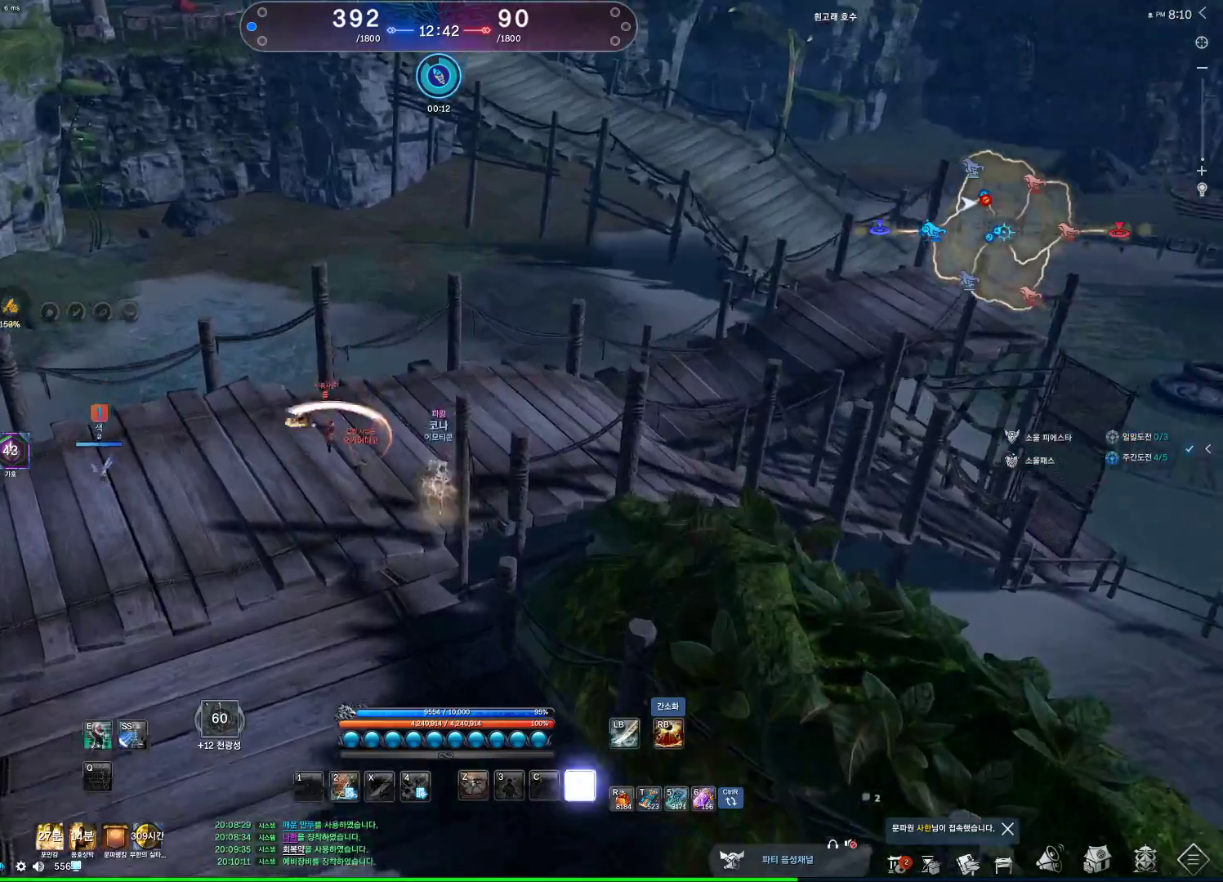
{"keys": [], "mouse": [], "events": [[33, "space", "down"], [133, "space", "up"], [300, "space", "down"], [333, "space", "up"], [433, "2", "down"], [467, "2", "up"]]}
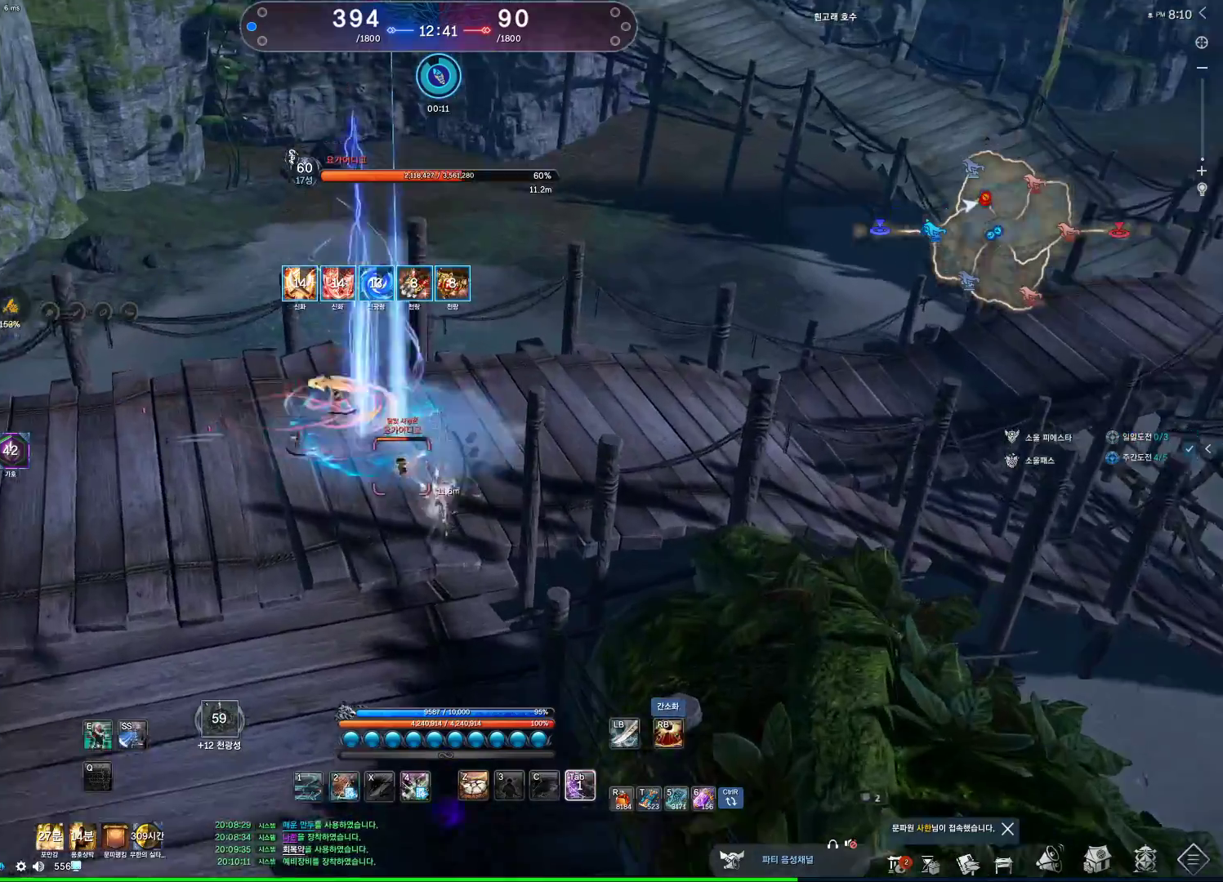
{"keys": ["w"], "mouse": [], "events": [[200, "a", "down"], [433, "a", "up"], [433, "w", "down"]]}
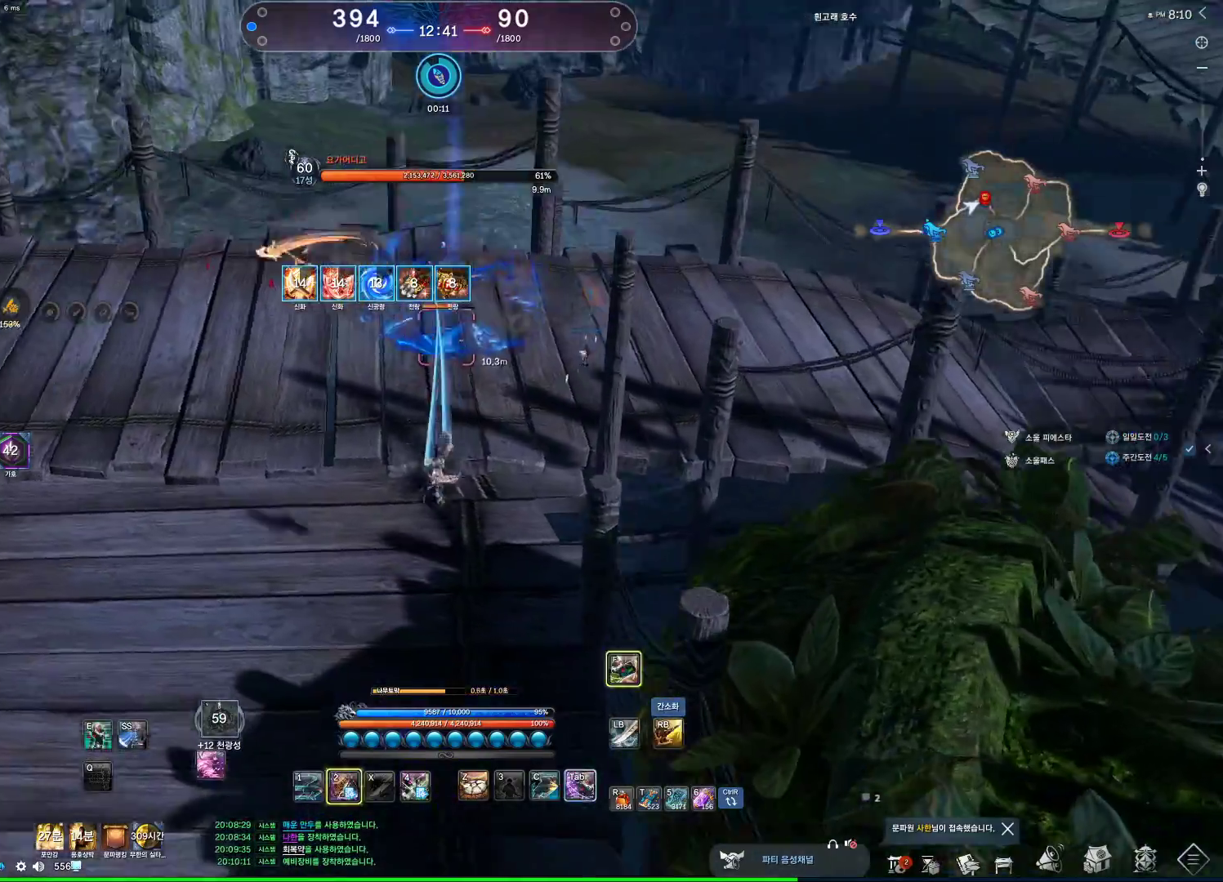
{"keys": ["w"], "mouse": [], "events": [[133, "2", "down"], [200, "2", "up"]]}
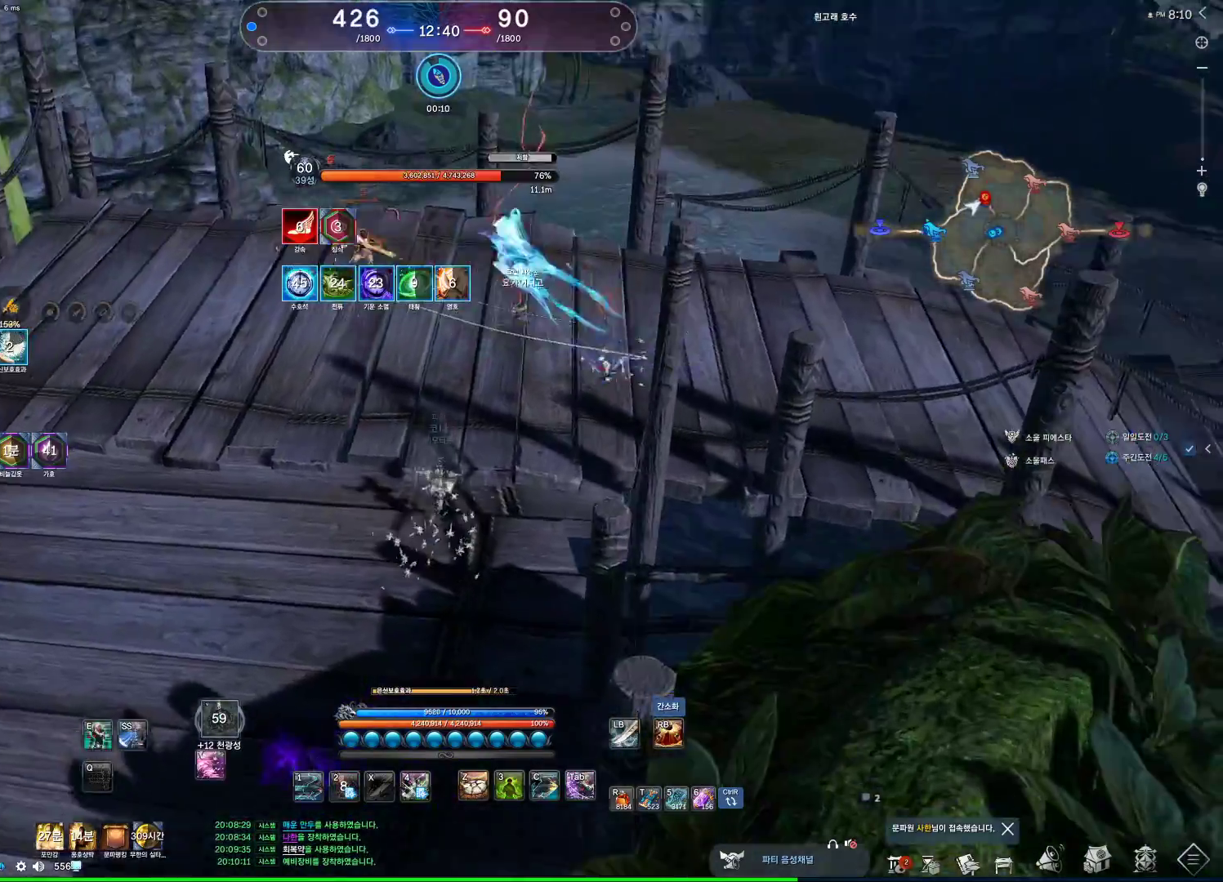
{"keys": ["v", "w"], "mouse": [], "events": [[500, "v", "down"]]}
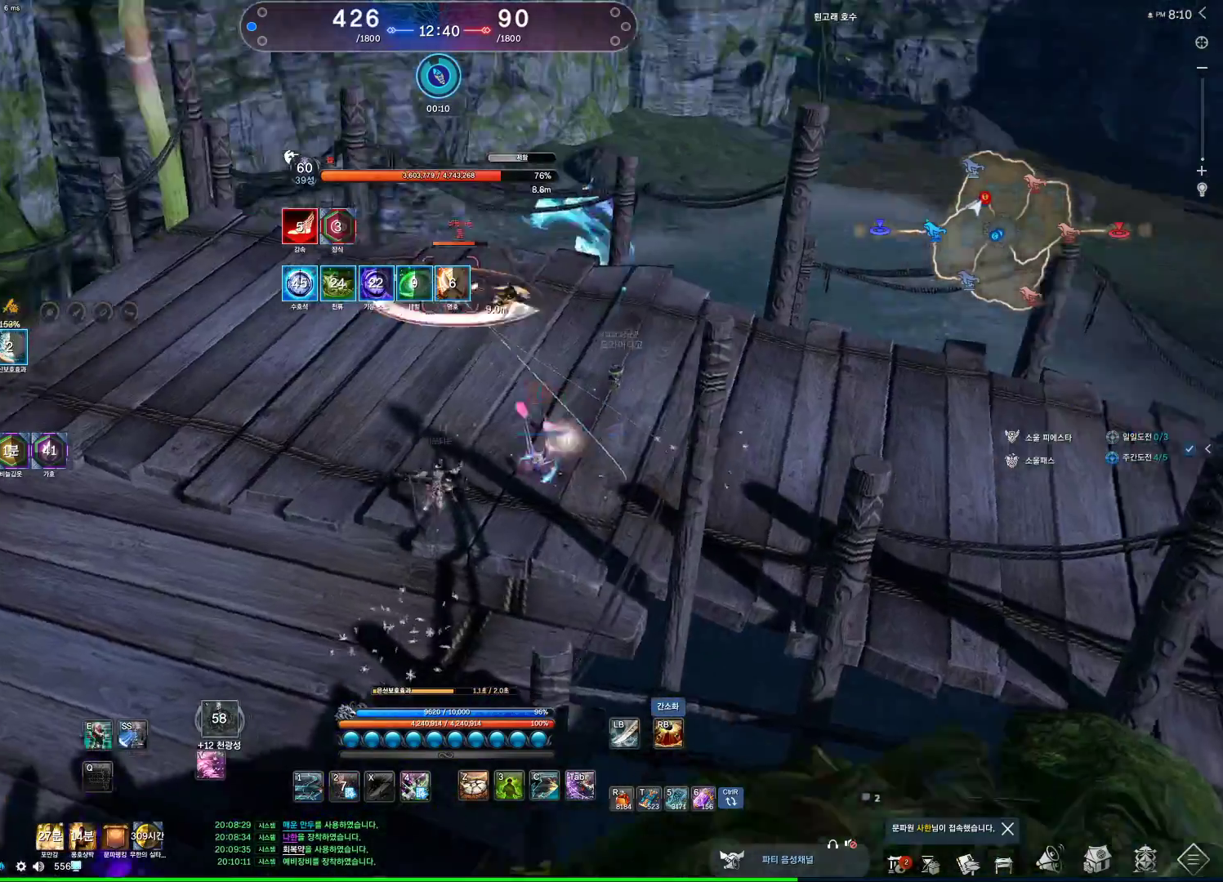
{"keys": ["2"], "mouse": [], "events": [[100, "v", "up"], [100, "w", "up"], [500, "2", "down"]]}
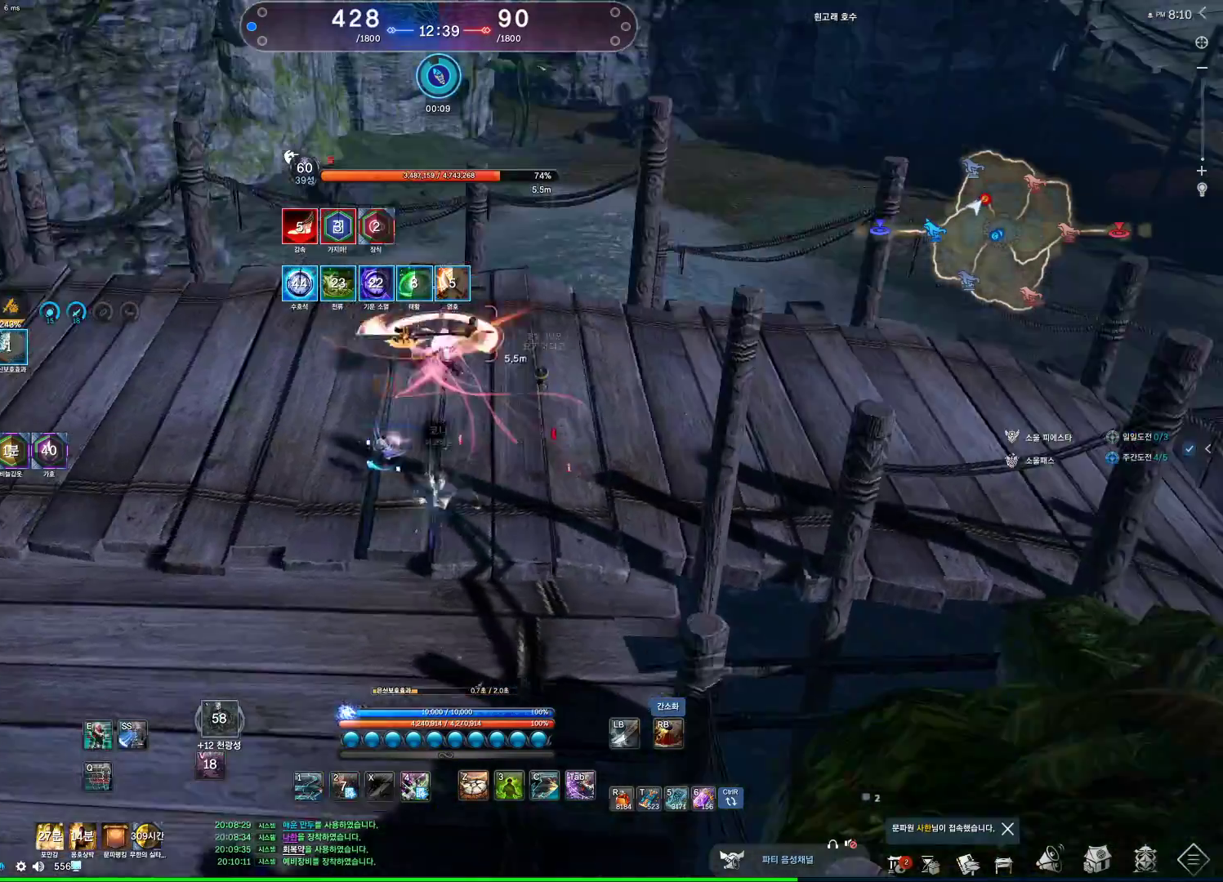
{"keys": ["f"], "mouse": [], "events": [[33, "2", "up"], [133, "f", "down"]]}
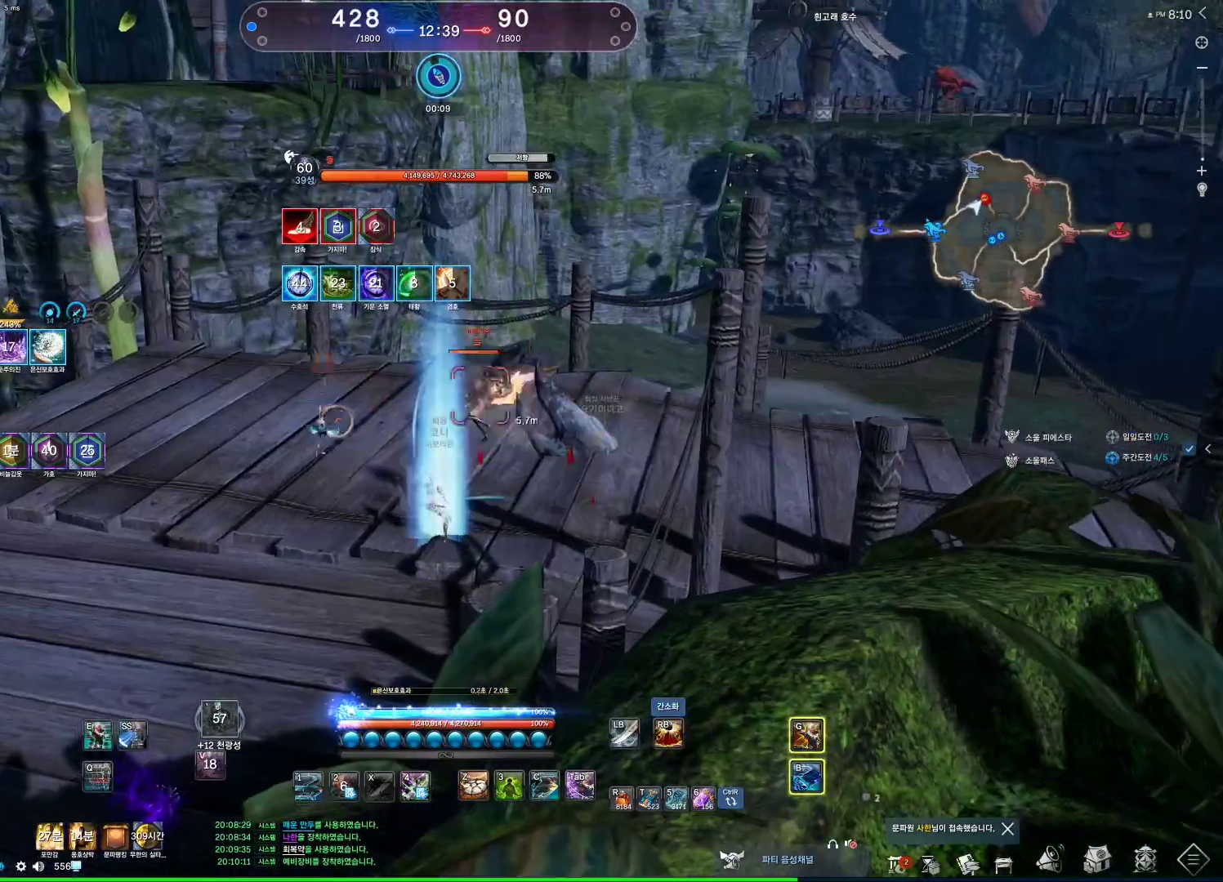
{"keys": ["d", "w"], "mouse": [], "events": [[33, "f", "up"], [367, "d", "down"], [367, "w", "down"]]}
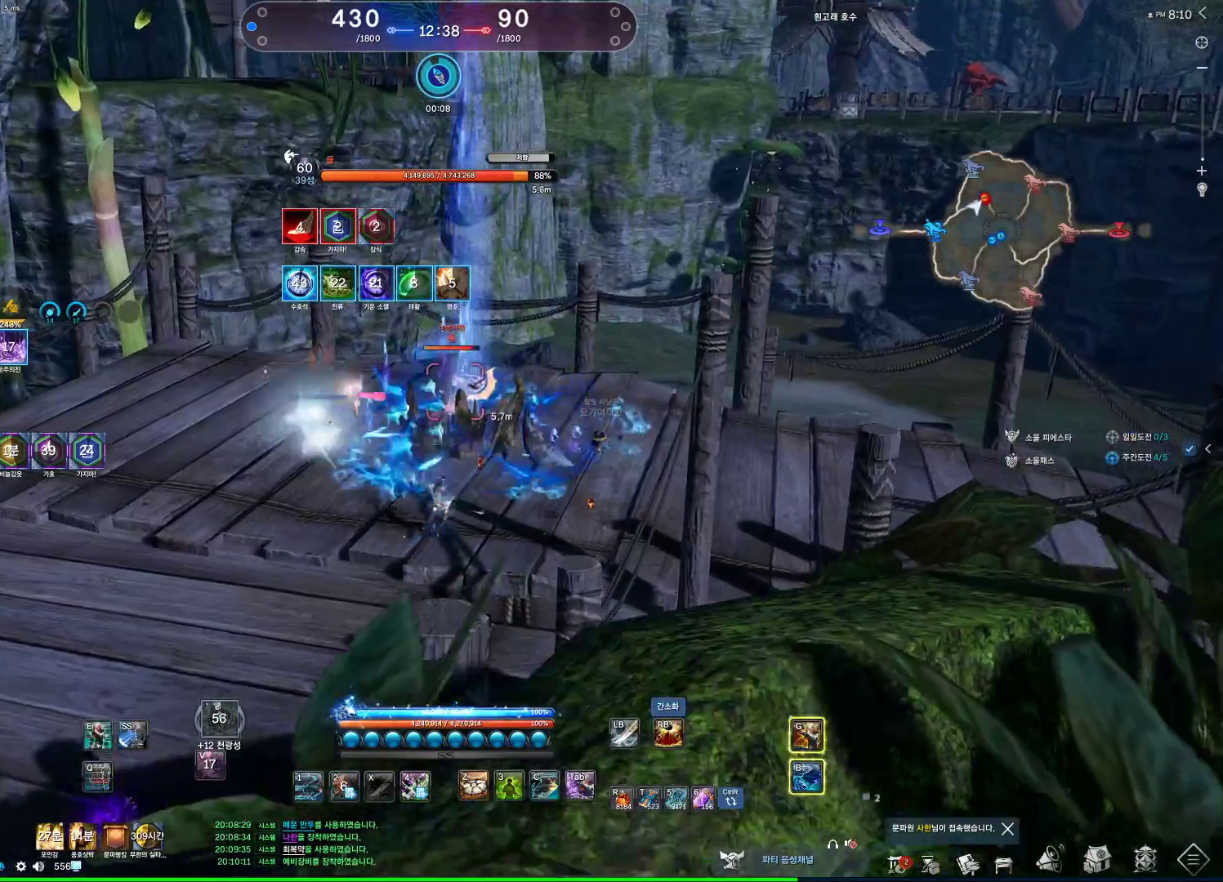
{"keys": ["d"], "mouse": [], "events": [[333, "w", "up"]]}
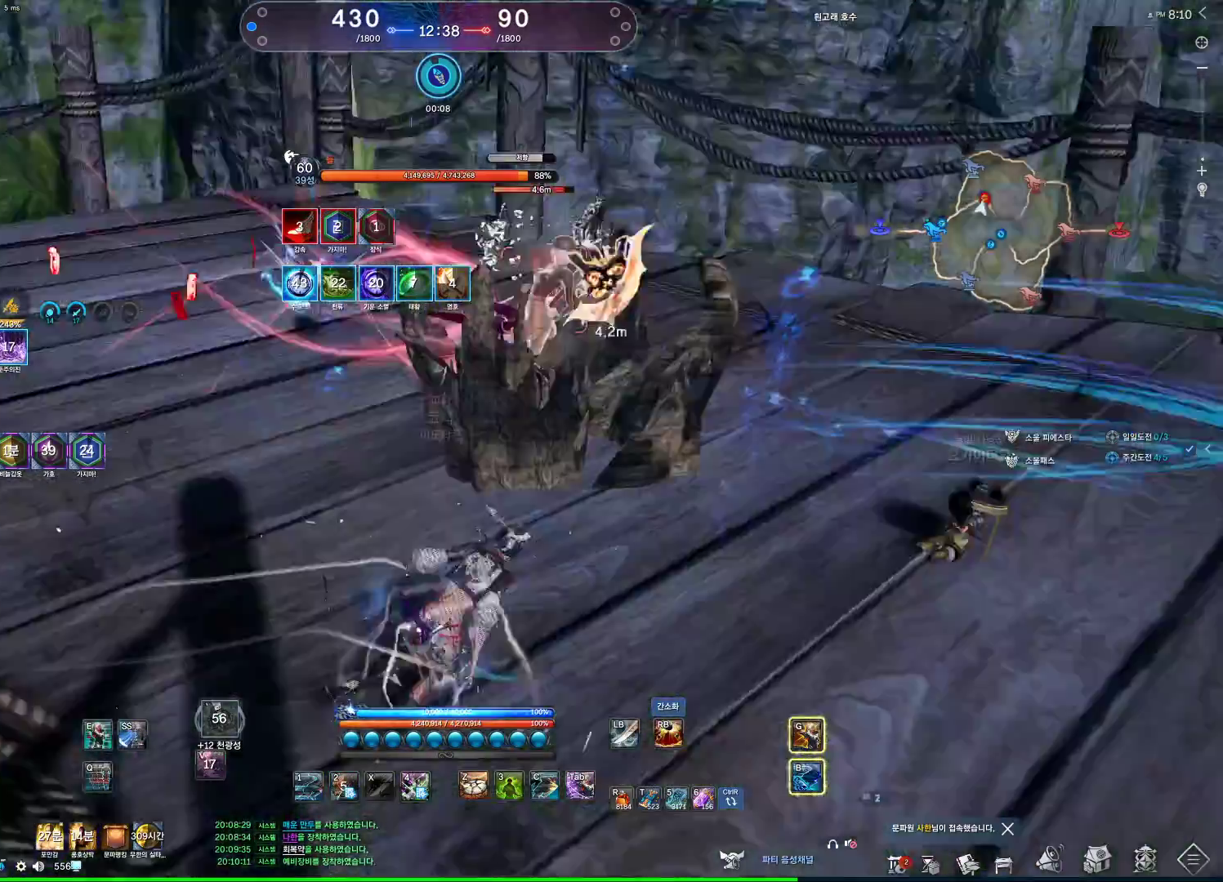
{"keys": [], "mouse": [], "events": [[33, "s", "down"], [67, "d", "up"], [133, "s", "up"], [167, "s", "down"], [267, "s", "up"]]}
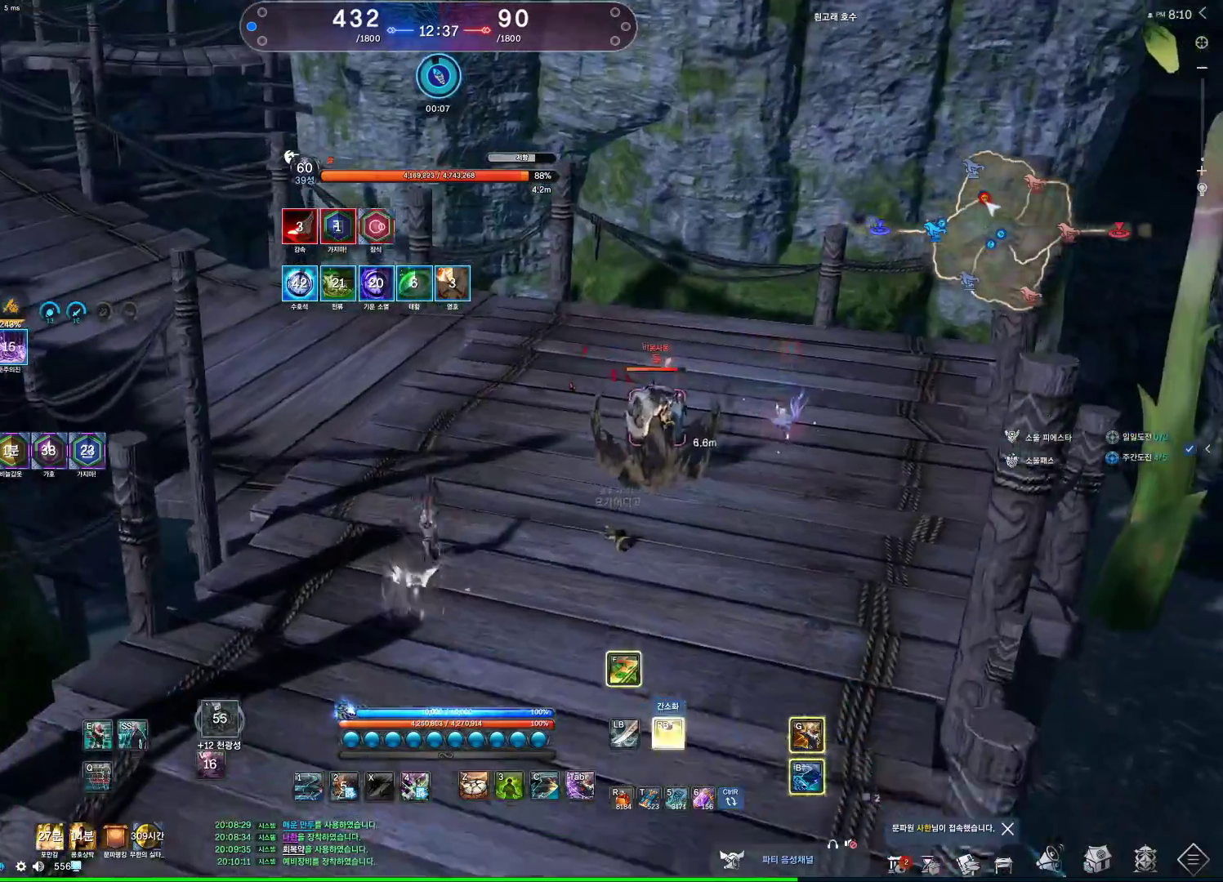
{"keys": [], "mouse": [], "events": [[133, "s", "down"], [167, "s", "up"], [233, "s", "down"], [433, "s", "up"]]}
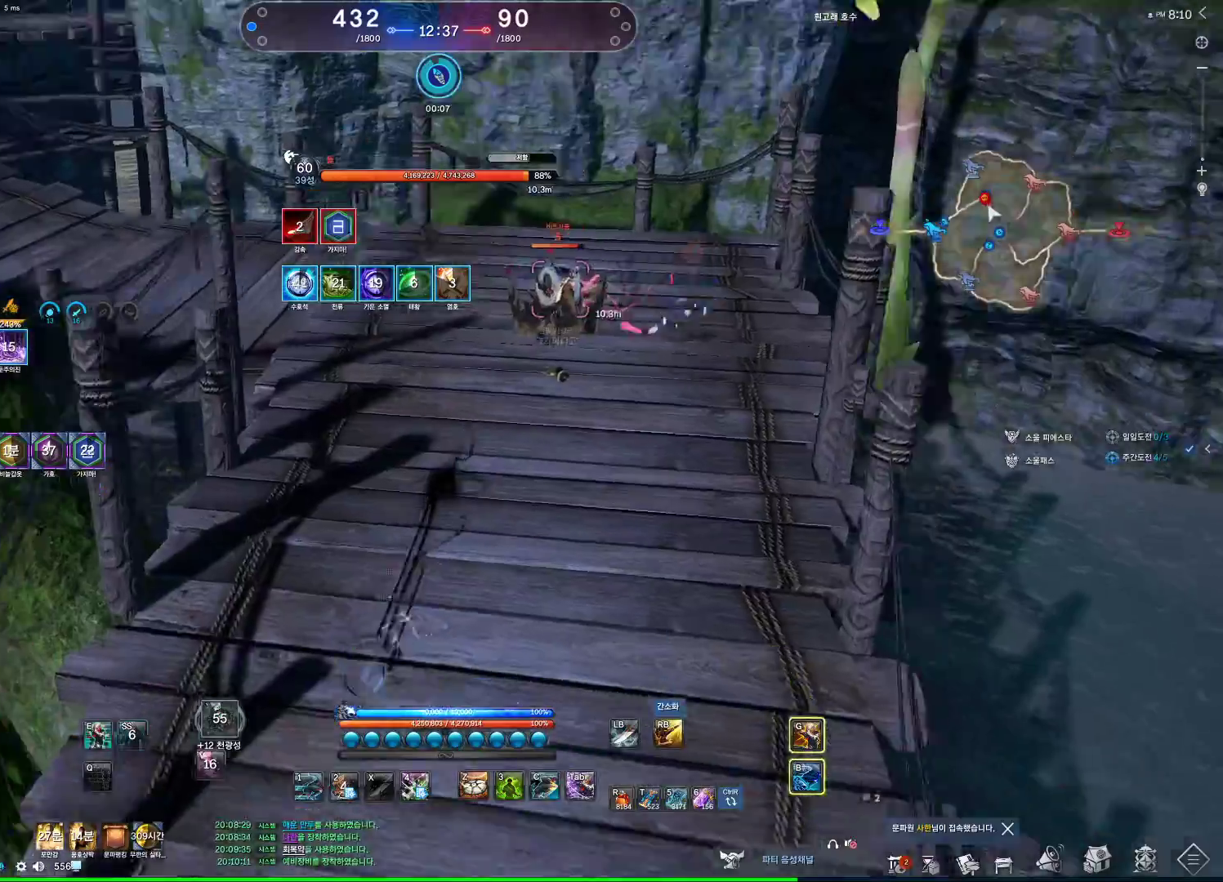
{"keys": [], "mouse": [], "events": [[233, "a", "down"], [300, "w", "down"], [467, "a", "up"], [467, "w", "up"]]}
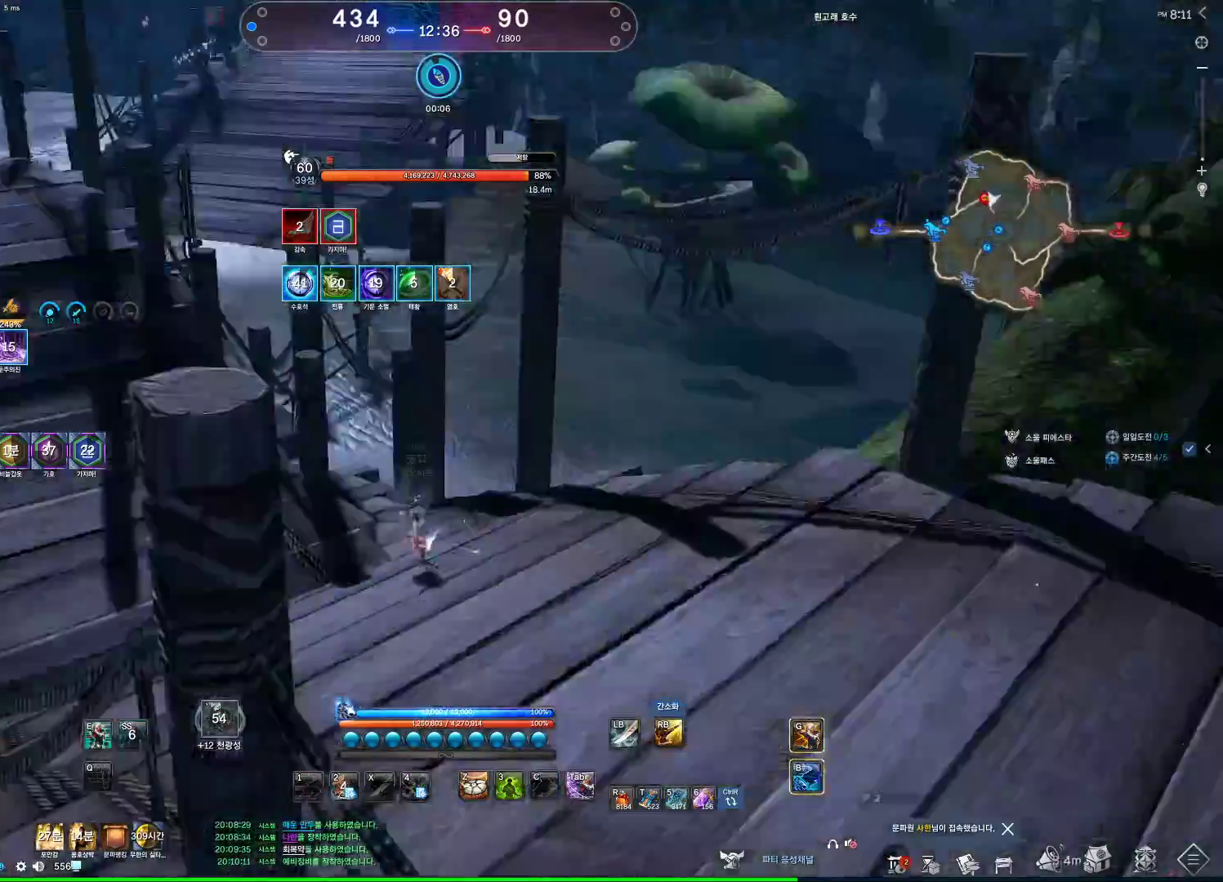
{"keys": ["d"], "mouse": [], "events": [[33, "d", "down"]]}
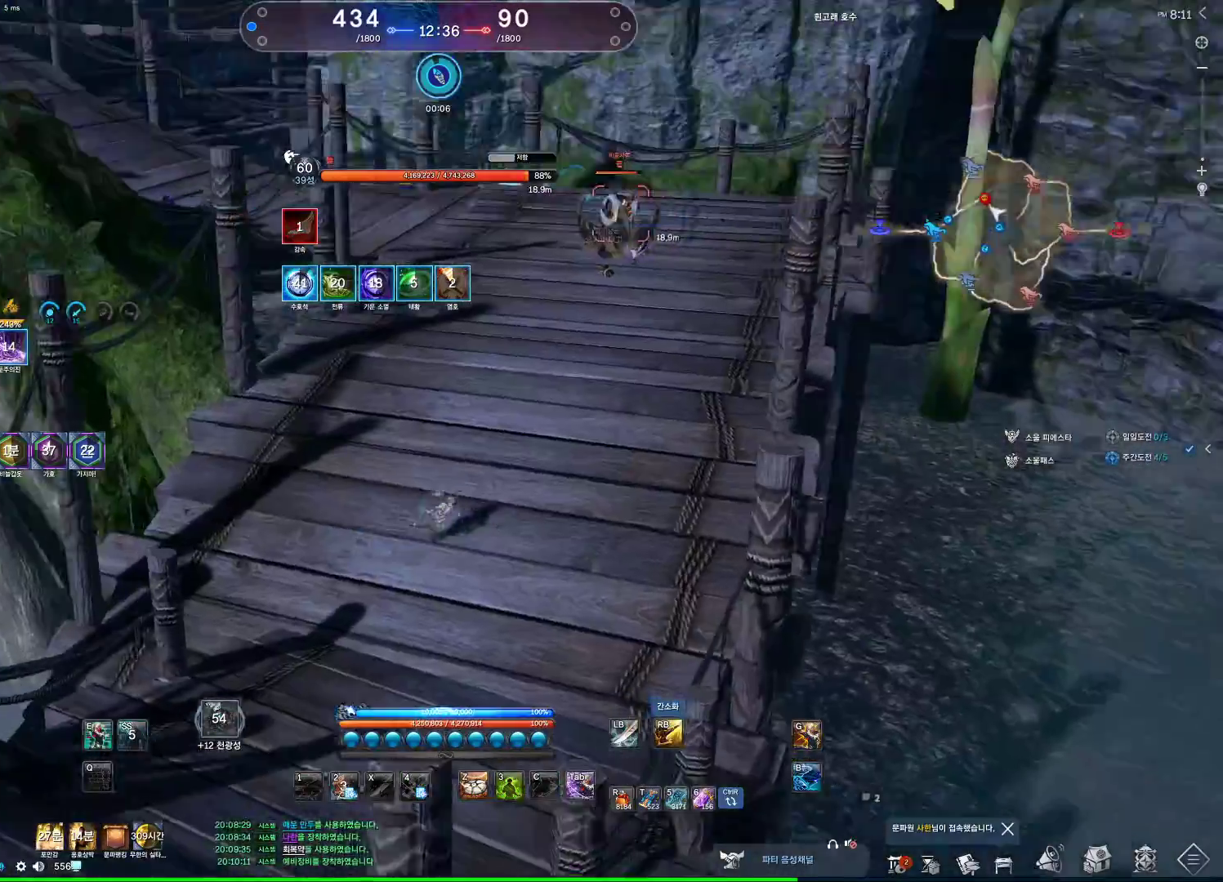
{"keys": ["c", "w"], "mouse": [], "events": [[133, "w", "down"], [233, "d", "up"], [433, "c", "down"]]}
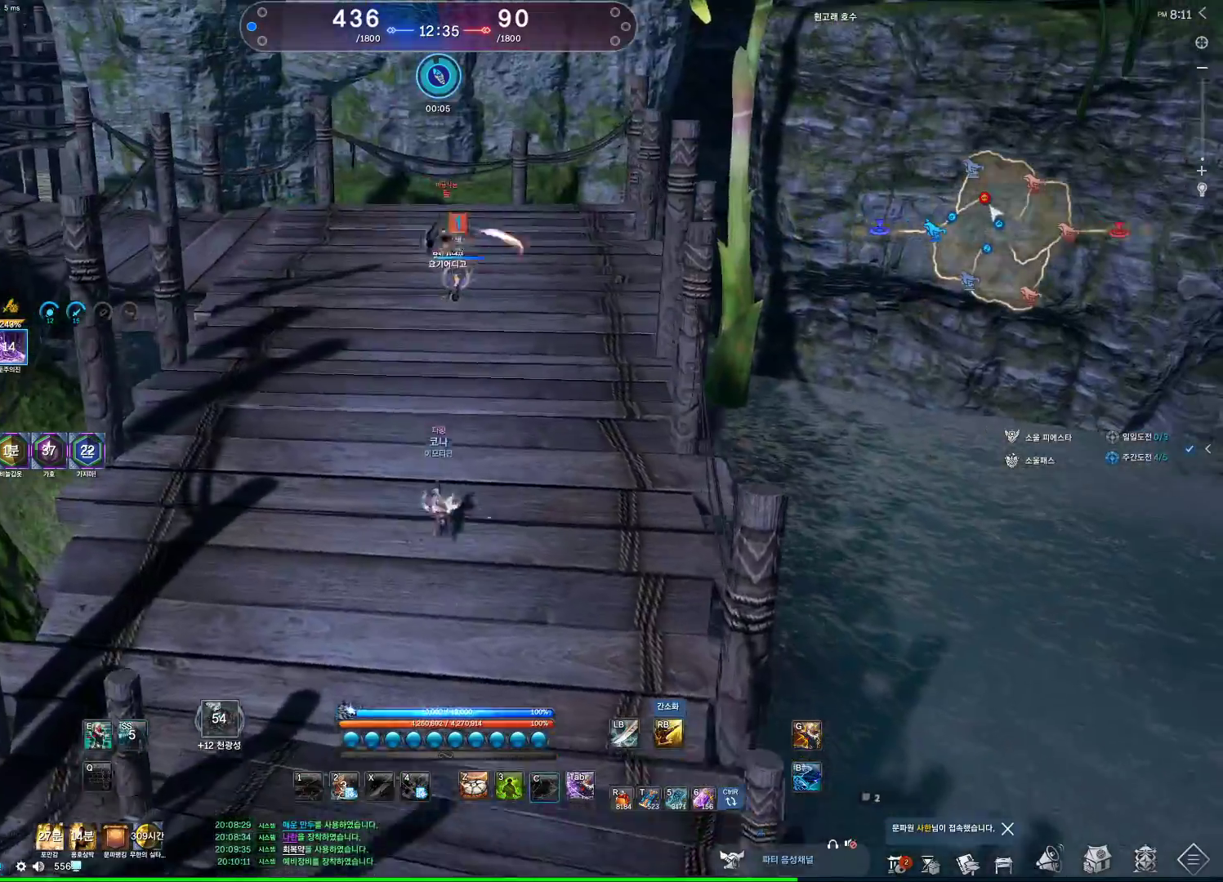
{"keys": [], "mouse": [], "events": [[467, "c", "up"], [467, "w", "up"]]}
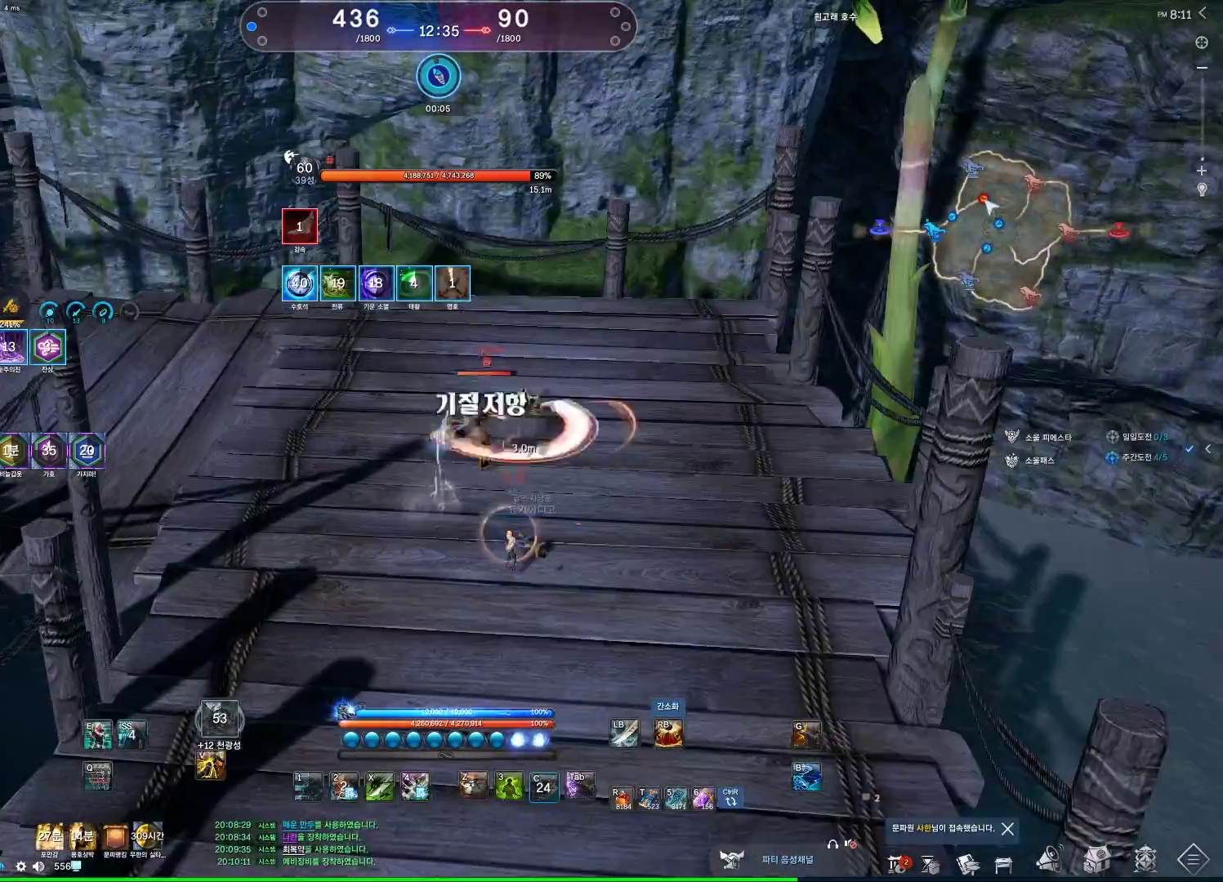
{"keys": ["d"], "mouse": [], "events": [[33, "mouse_right", "down"], [133, "mouse_right", "up"], [500, "d", "down"]]}
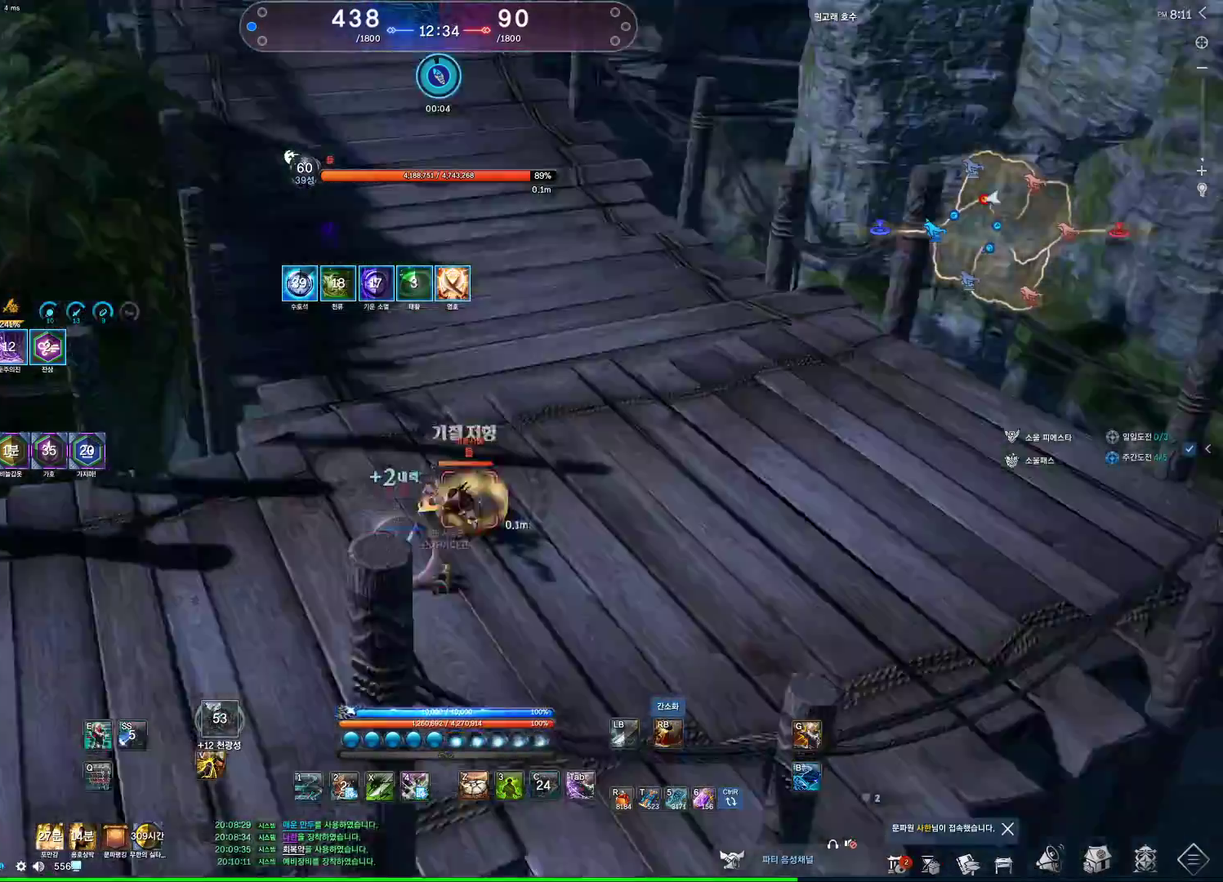
{"keys": [], "mouse": [], "events": [[200, "space", "down"], [233, "d", "up"], [333, "space", "up"], [367, "z", "down"], [467, "z", "up"]]}
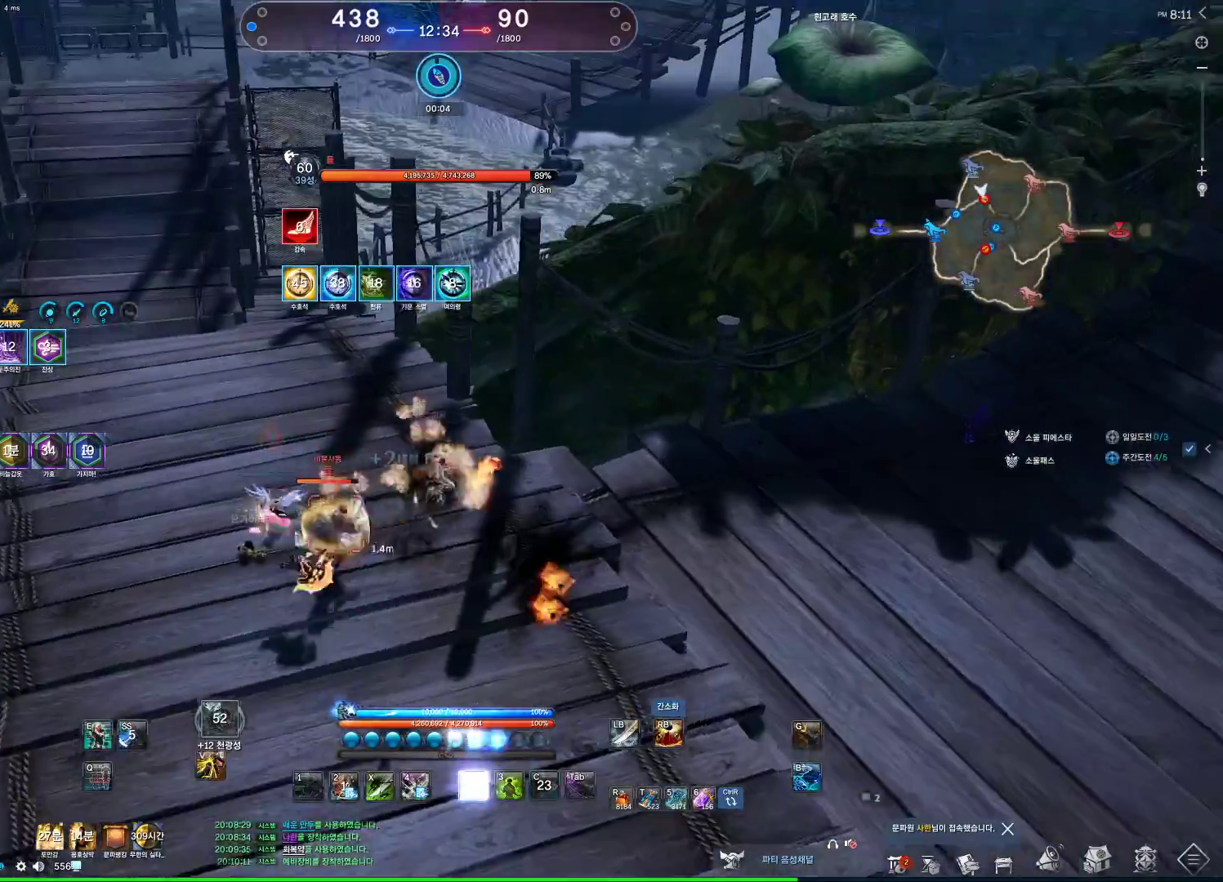
{"keys": [], "mouse": [], "events": [[100, "z", "down"], [467, "z", "up"]]}
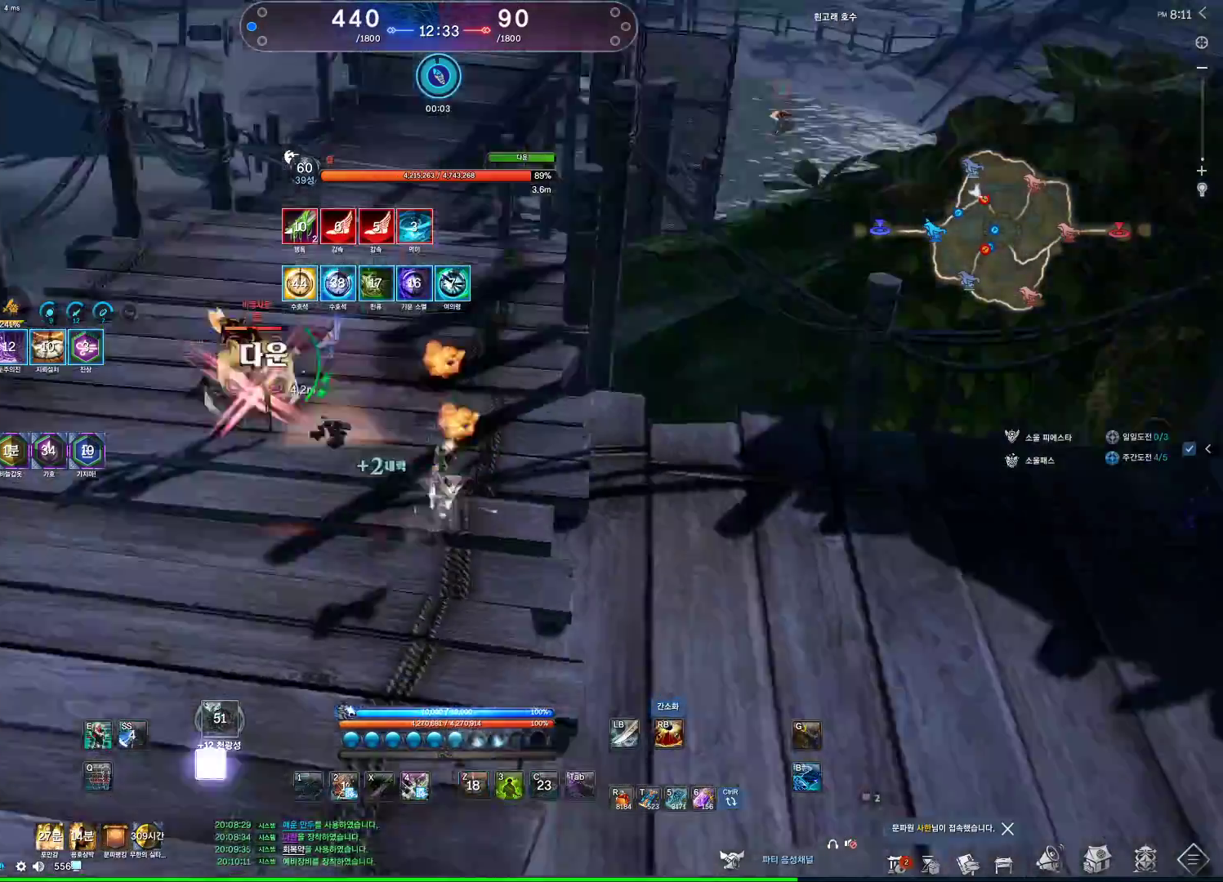
{"keys": ["d"], "mouse": [], "events": [[133, "d", "down"]]}
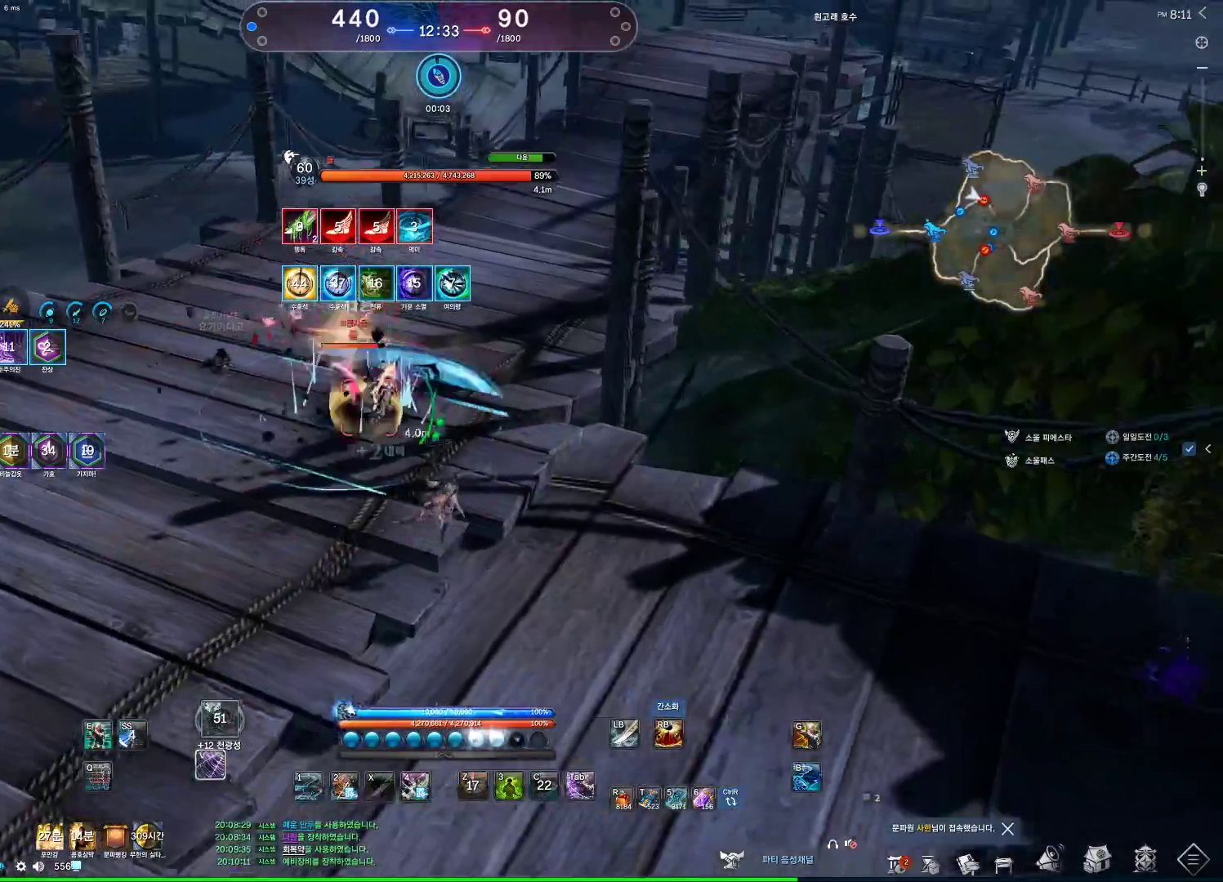
{"keys": [], "mouse": [], "events": [[267, "space", "down"], [333, "d", "up"], [433, "space", "up"]]}
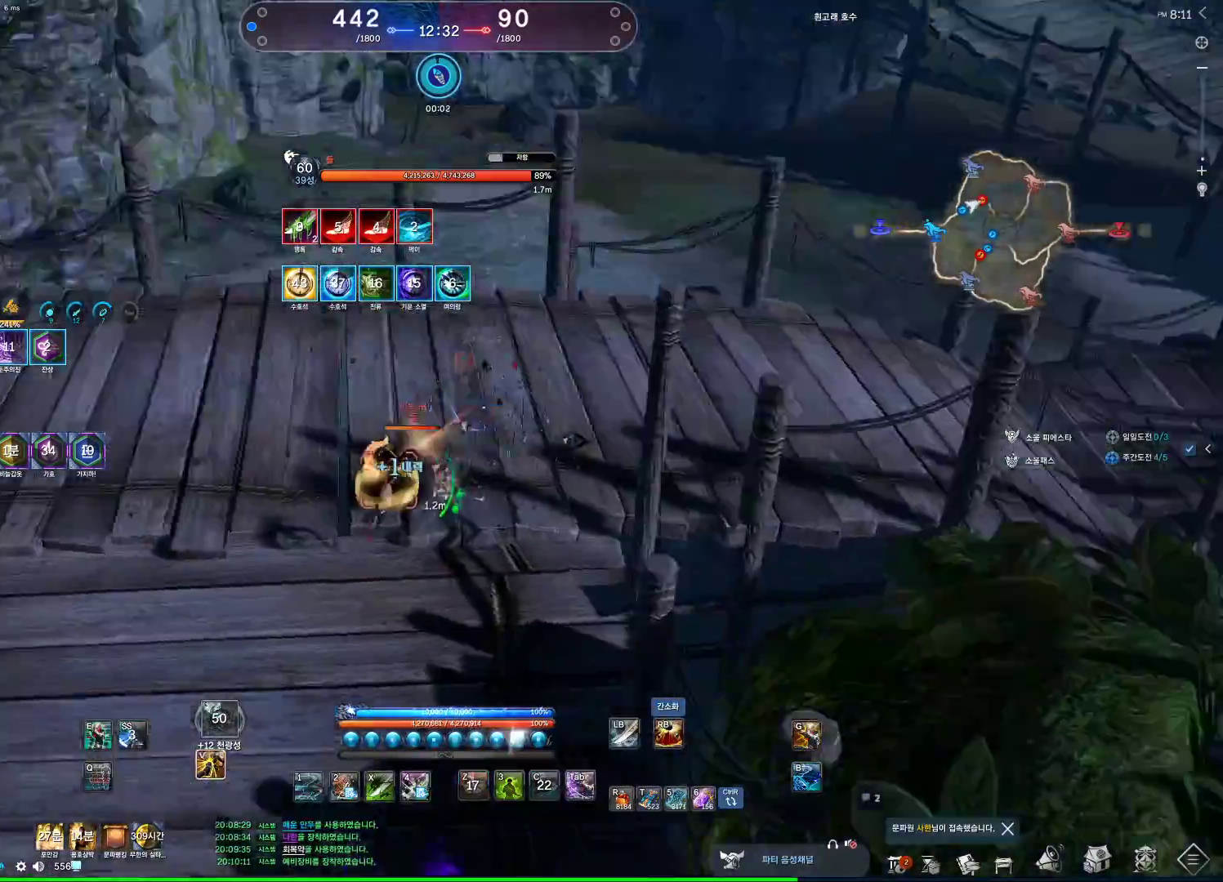
{"keys": ["a"], "mouse": [], "events": [[100, "v", "down"], [200, "v", "up"], [433, "a", "down"]]}
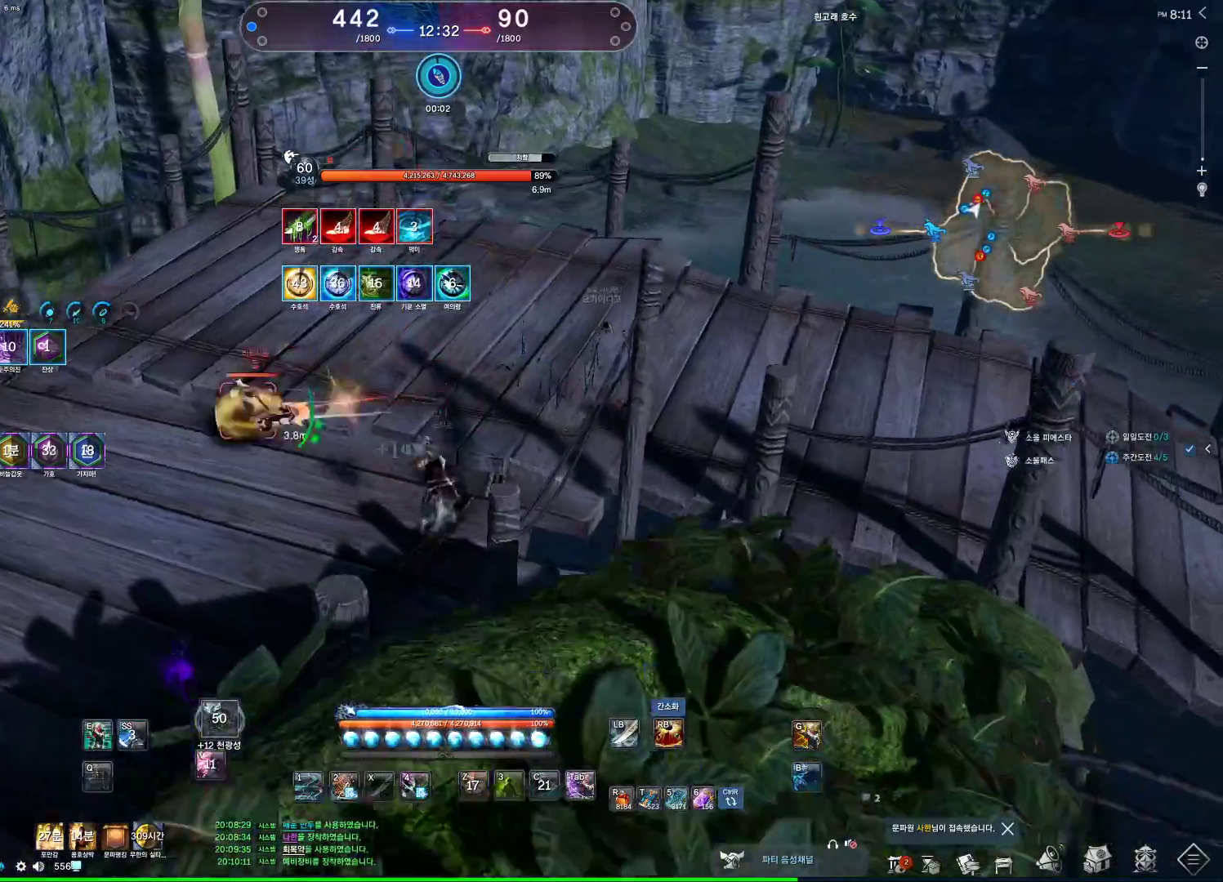
{"keys": ["d", "w"], "mouse": [], "events": [[267, "a", "up"], [367, "d", "down"], [433, "w", "down"]]}
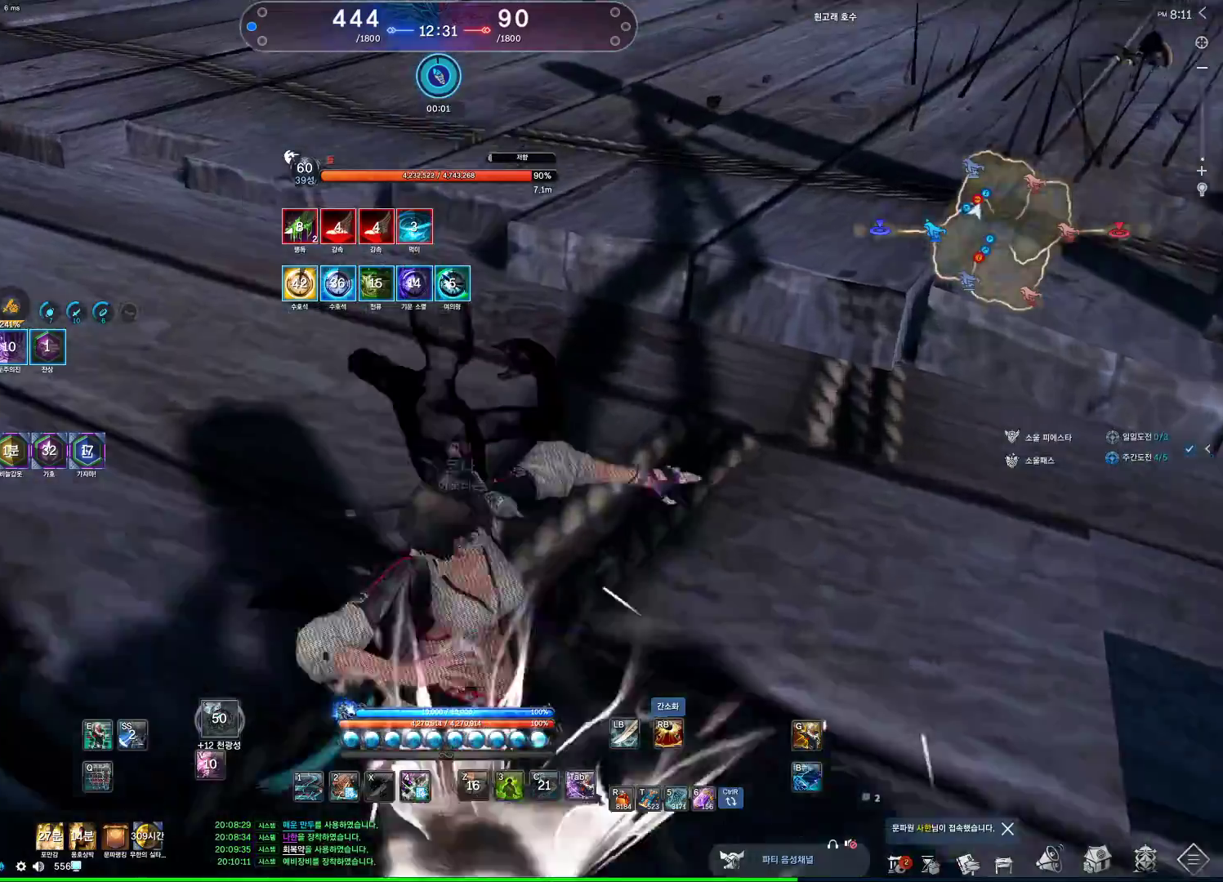
{"keys": ["w"], "mouse": [], "events": [[367, "d", "up"]]}